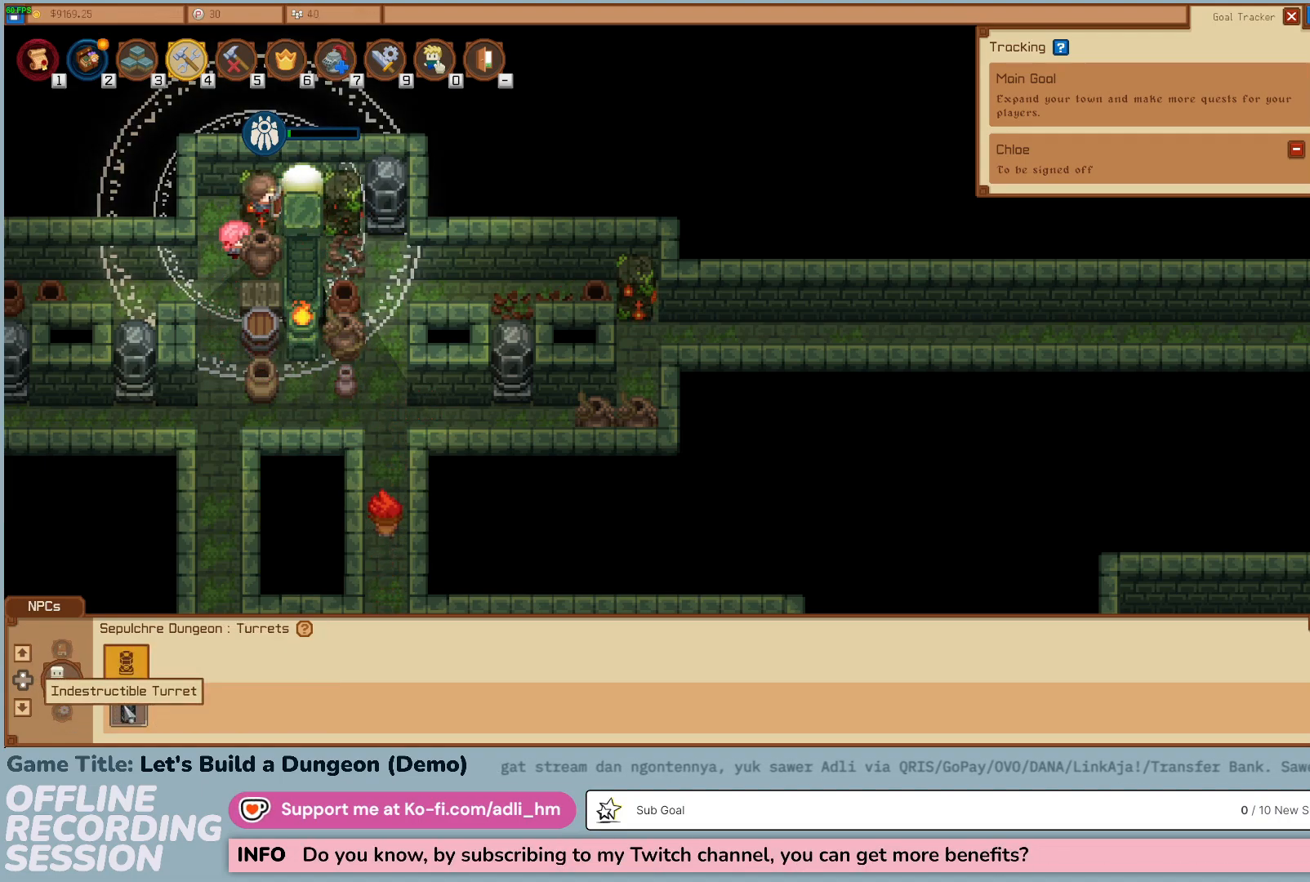
Gameplay with keyboard and mouse; each line is a JSON object with the keys and mouse buttons held at the frame after it. "events" lists presses ("down") and releases ("up") of "0", "1", "2", "3", "4", "5", "6", "7", "8", "9", "a", "alt", "b", "c", "caps_lock", "ctrl", "d", "down", "e", "escape", "f", "f1", "f2", "f3", "f4", "f5", "f6", "f7", "f8", "g", "h", "i", "j", "k", "l", "left", "m", "n", "o", "p", "q", "r", "return", "right", "s", "shift", "space", "t", "tab", "tilde", "u", "up", "v", "w", "x", "y", "z" and "mouse_wheel" between this image and that frame as [ms after this image, input, new state], when the widget could be followed in between. "mouse_wheel" = the "wheel" button of the "mouse" list. No other keys are recorded. "wheel" means that the mouse wheel is clicked or scrolled. Not read: mouse_move.
{"keys": ["d"], "mouse": [], "events": [[200, "d", "down"]]}
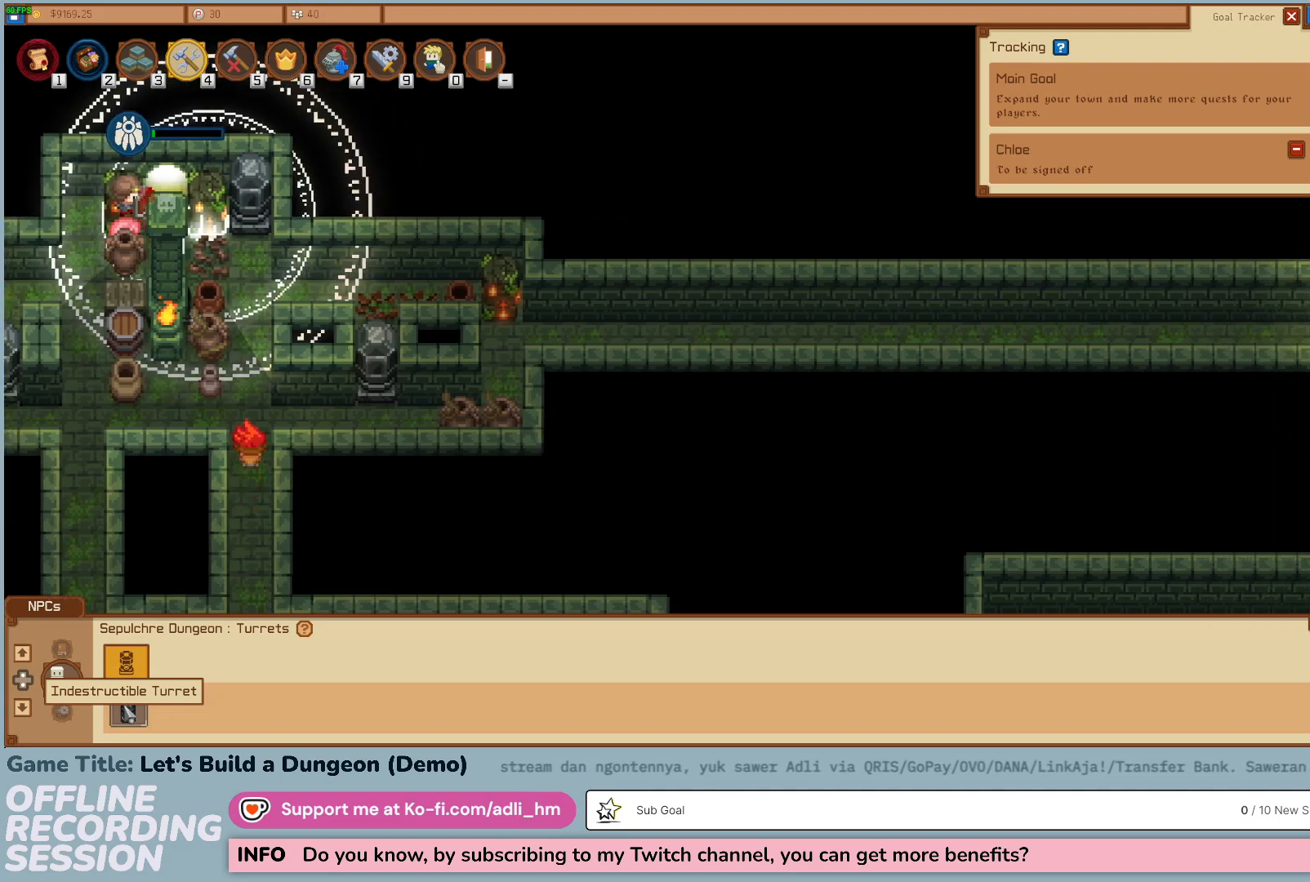
{"keys": ["d", "s"], "mouse": [], "events": [[50, "s", "down"]]}
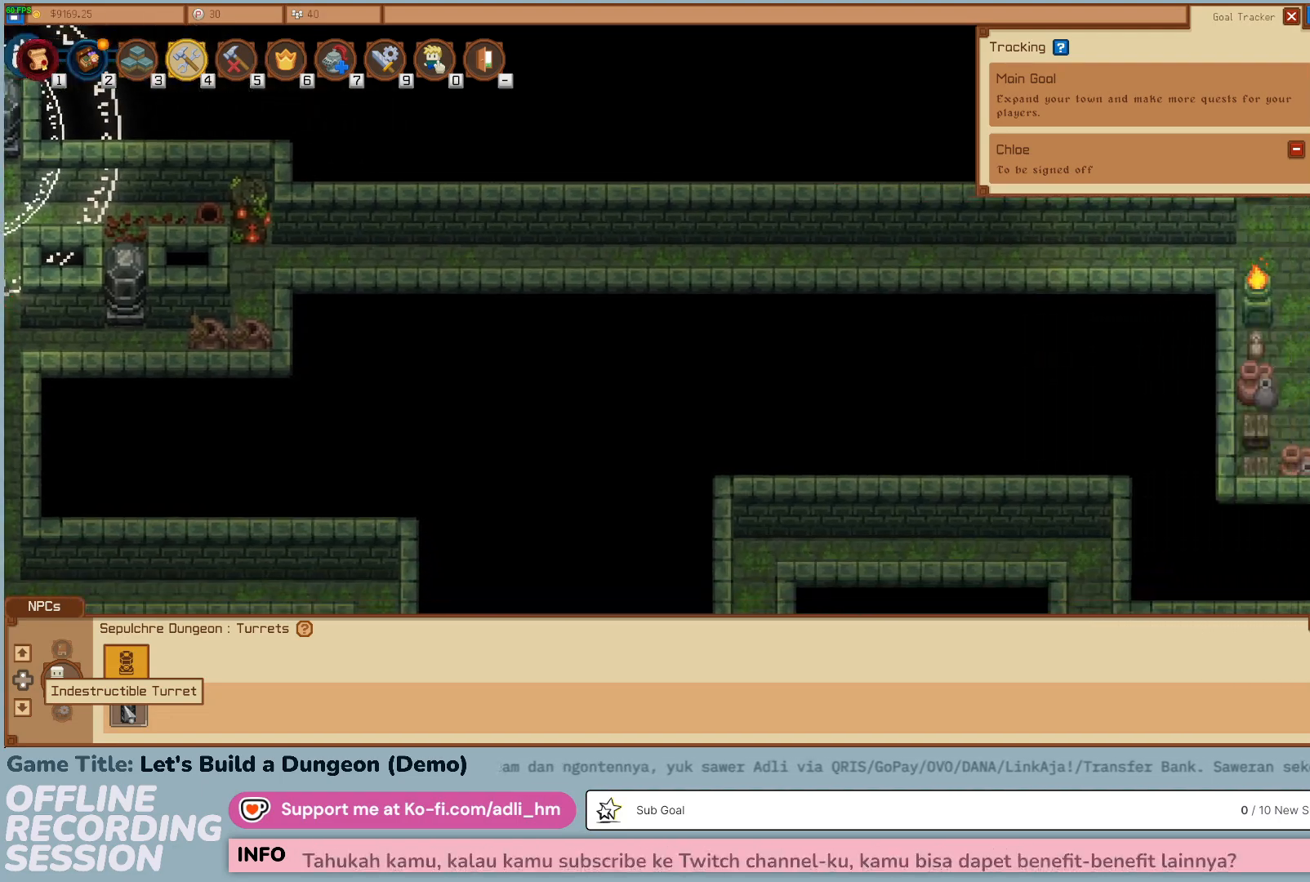
{"keys": ["d"], "mouse": [], "events": [[84, "s", "up"]]}
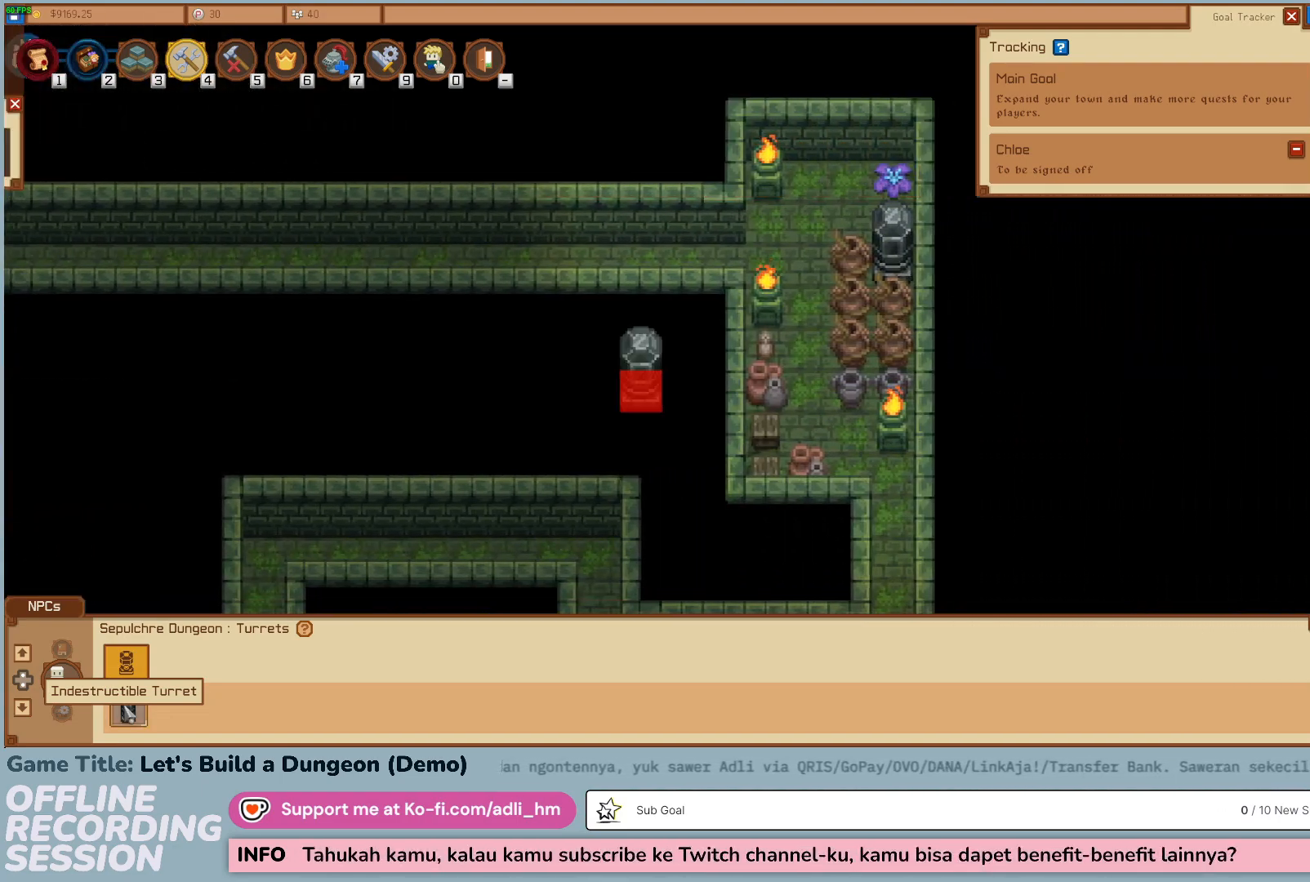
{"keys": ["d"], "mouse": [], "events": []}
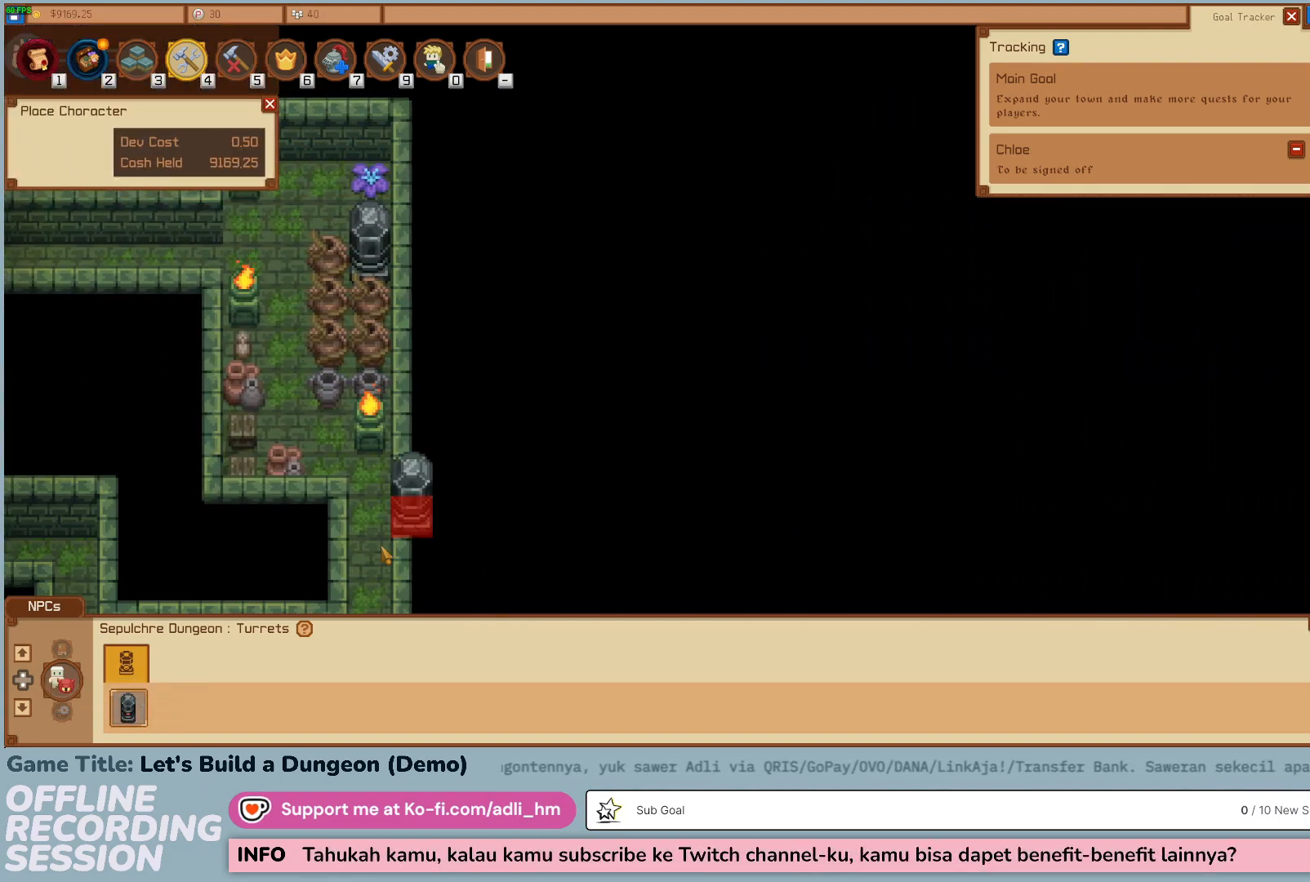
{"keys": ["a"], "mouse": [], "events": [[100, "d", "up"], [317, "a", "down"]]}
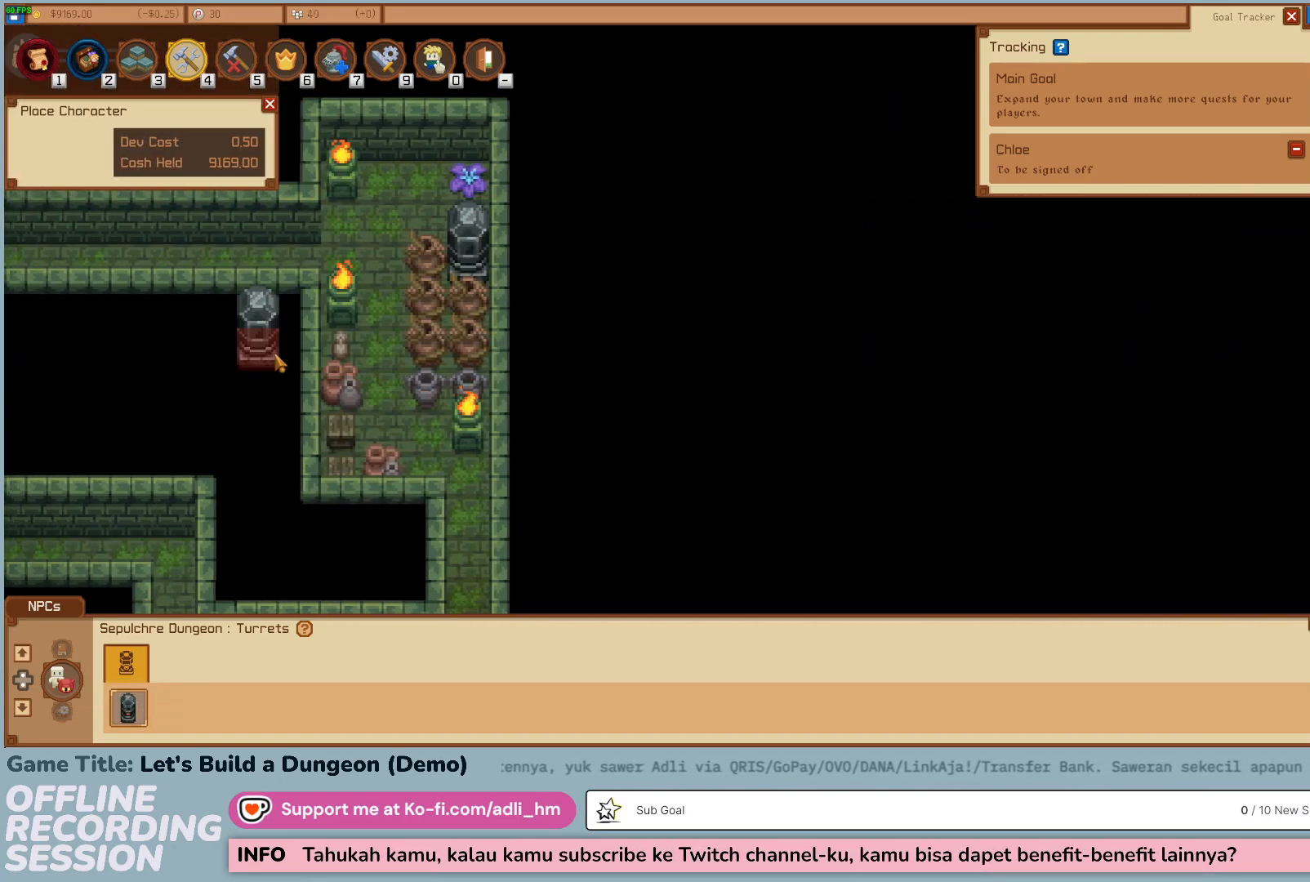
{"keys": [], "mouse": [], "events": [[350, "a", "up"]]}